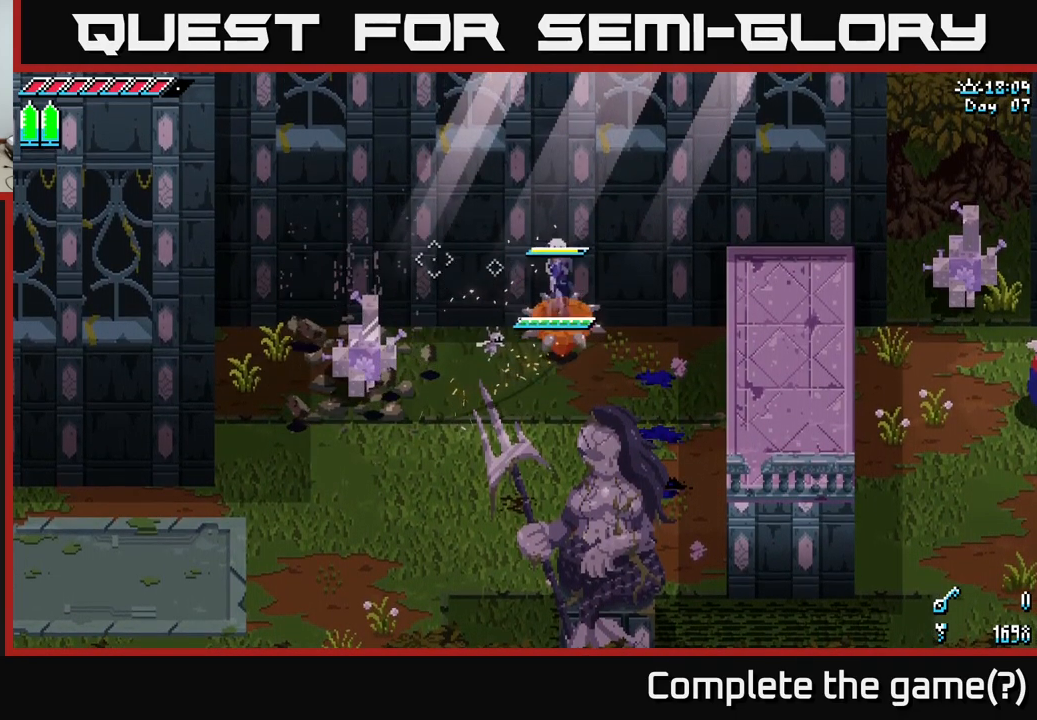
Gameplay with a controller (Xbox layout); each line is a JSON object with the inputs held at the frame after it. "events" lists button and stick changes between this image and that frame as [ms after this image, input, new state], when the widget could be followed in between.
{"buttons": ["R2"], "left_stick": "left", "right_stick": "center", "events": [[483, "R2", "down"]]}
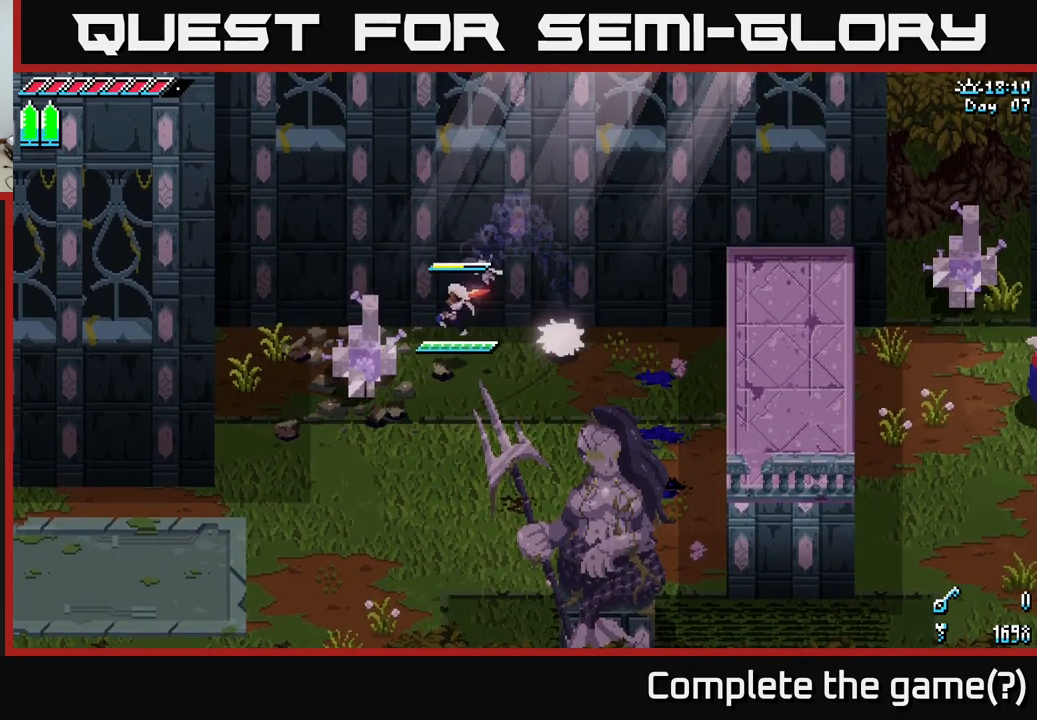
{"buttons": ["R2"], "left_stick": "left", "right_stick": "center", "events": [[116, "R2", "up"], [400, "left_stick", "center"], [466, "R2", "down"], [483, "left_stick", "left"]]}
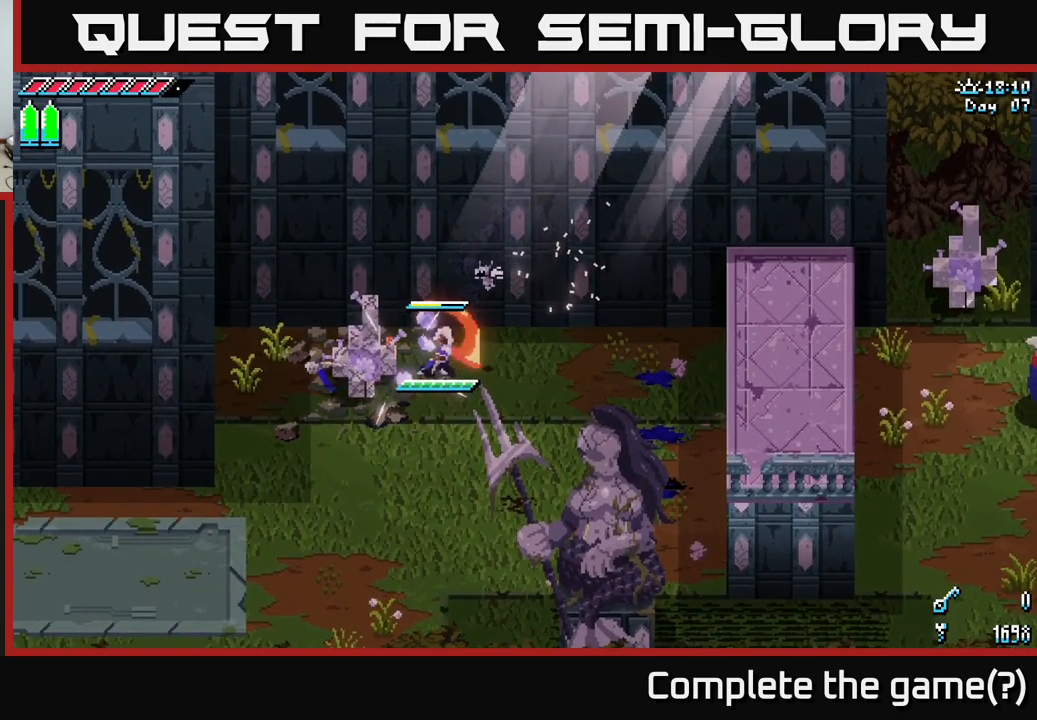
{"buttons": [], "left_stick": "left", "right_stick": "center", "events": [[66, "R2", "up"], [200, "R2", "down"], [283, "left_stick", "center"], [300, "R2", "up"], [450, "left_stick", "left"]]}
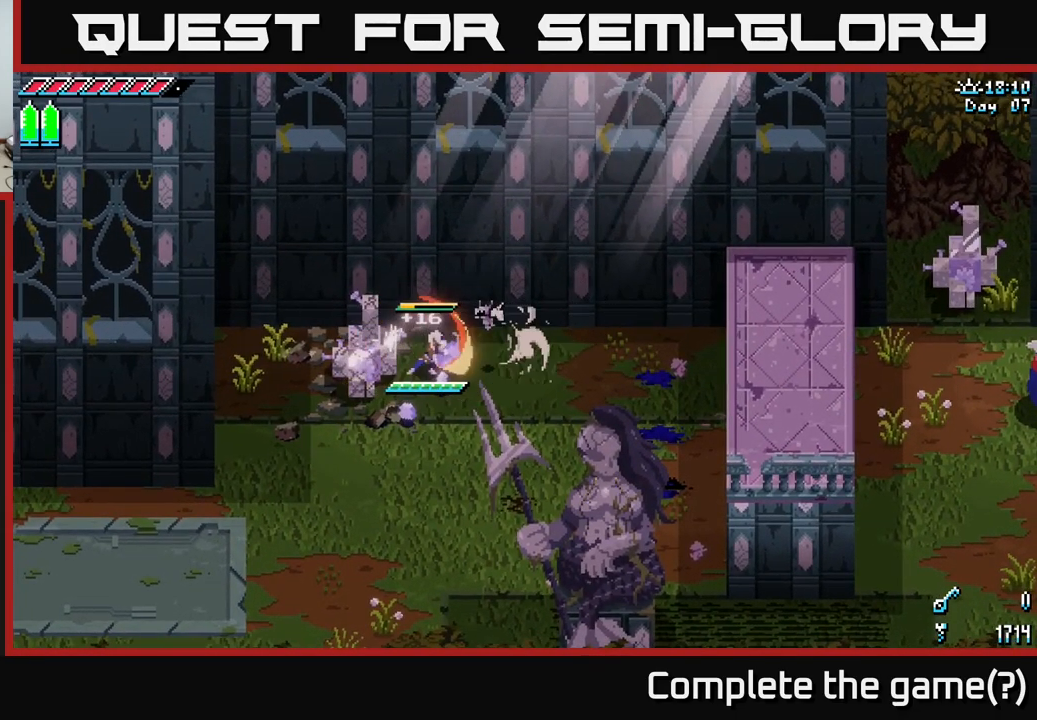
{"buttons": ["R2"], "left_stick": "left", "right_stick": "center", "events": [[116, "R2", "down"], [200, "R2", "up"], [200, "left_stick", "center"], [350, "left_stick", "left"], [416, "R2", "down"]]}
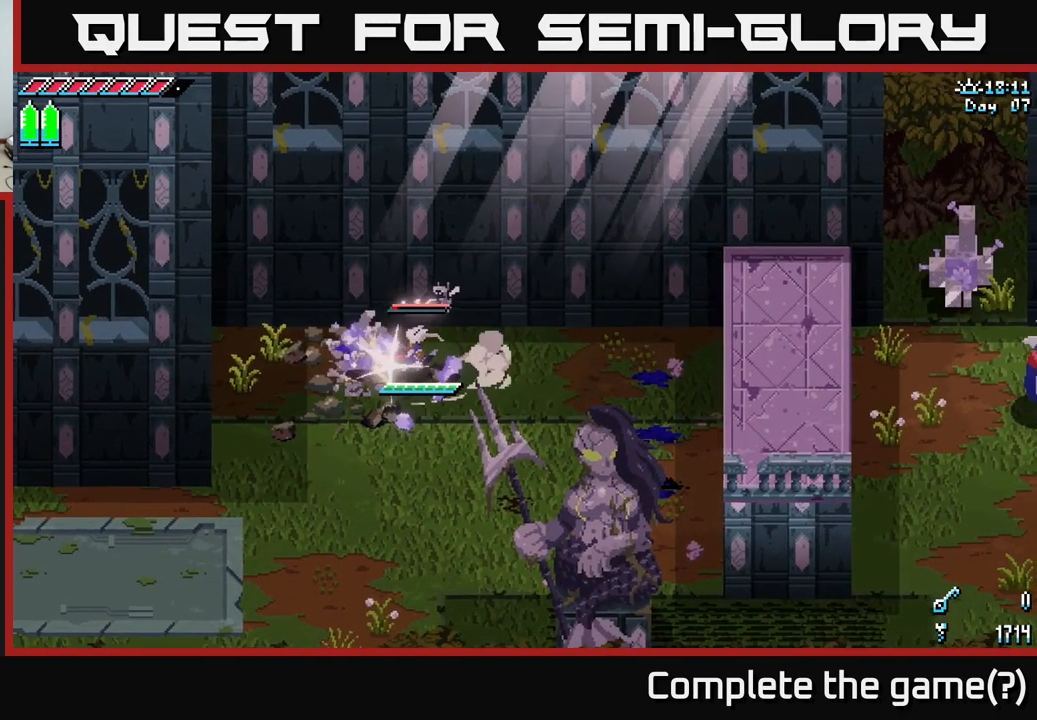
{"buttons": [], "left_stick": "left", "right_stick": "center", "events": [[33, "R2", "up"], [50, "left_stick", "center"], [266, "left_stick", "left"]]}
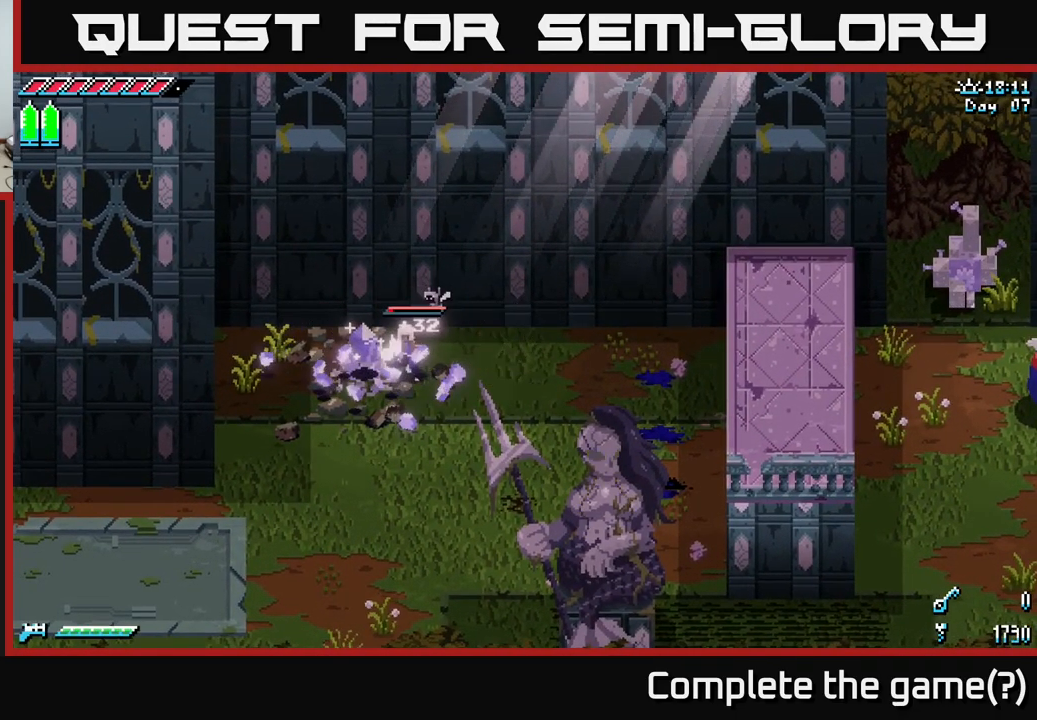
{"buttons": ["X"], "left_stick": "left", "right_stick": "center", "events": [[116, "X", "down"], [250, "X", "up"], [350, "X", "down"]]}
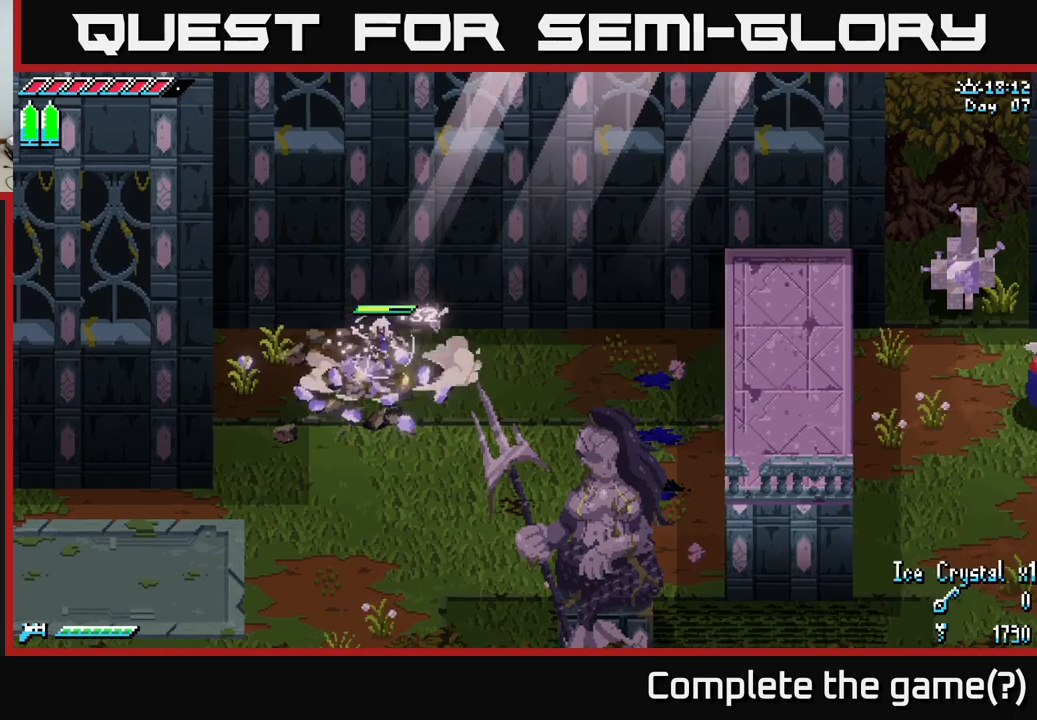
{"buttons": [], "left_stick": "left", "right_stick": "center", "events": [[200, "X", "up"], [267, "left_stick", "center"], [350, "left_stick", "left"]]}
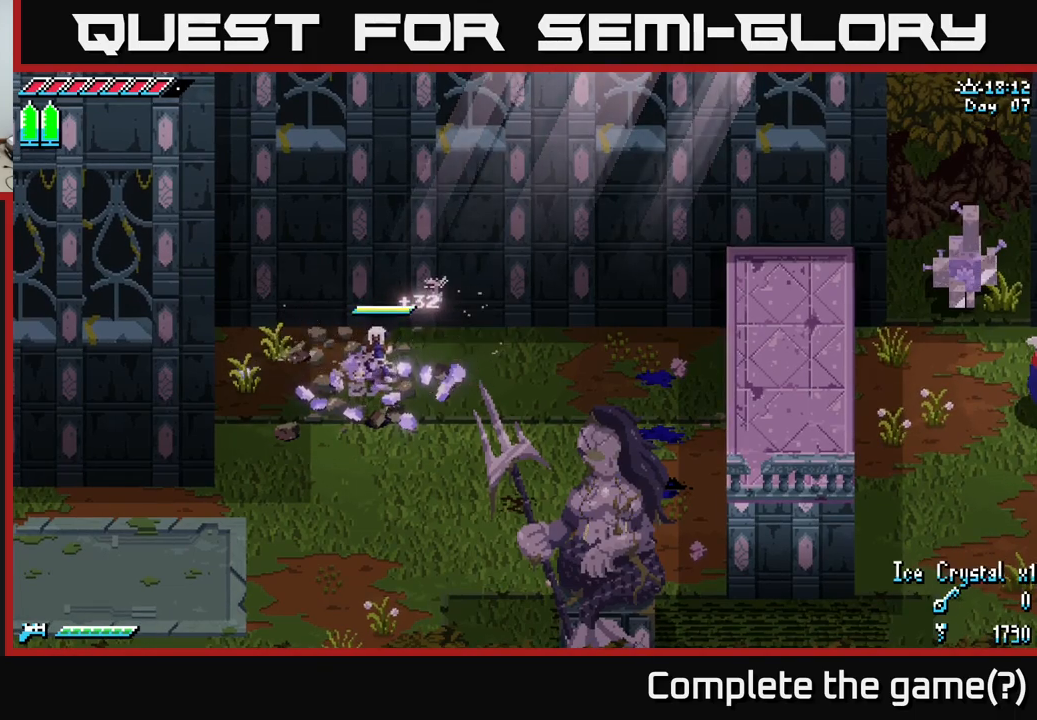
{"buttons": ["X"], "left_stick": "down-right", "right_stick": "center", "events": [[200, "left_stick", "down-right"], [483, "X", "down"]]}
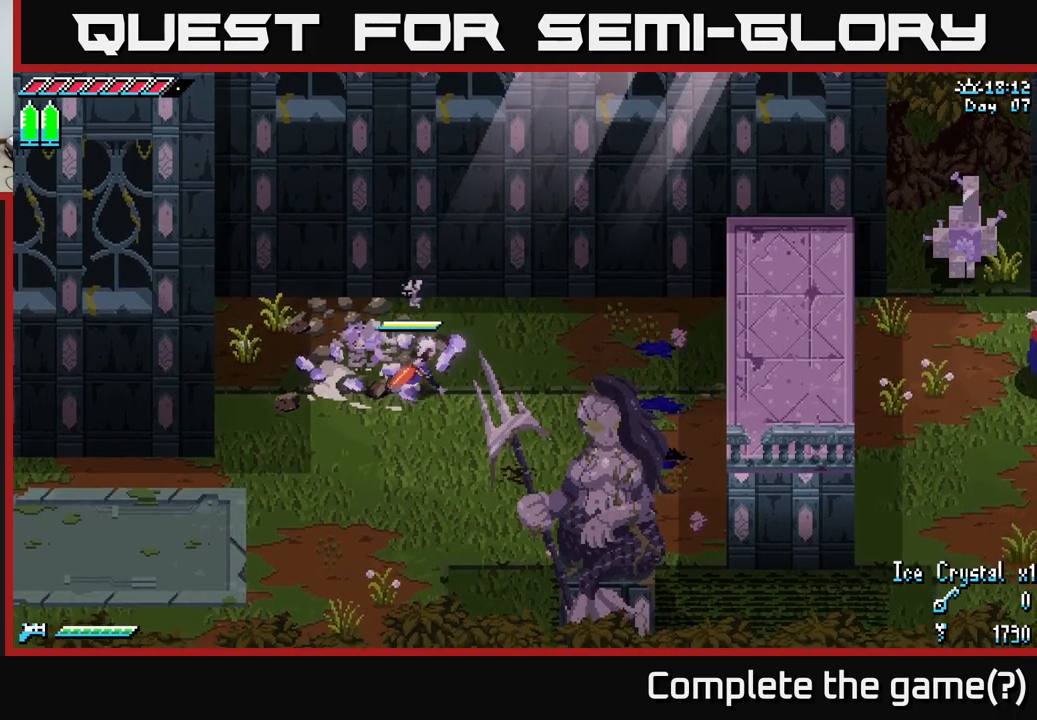
{"buttons": ["X"], "left_stick": "down-right", "right_stick": "center", "events": []}
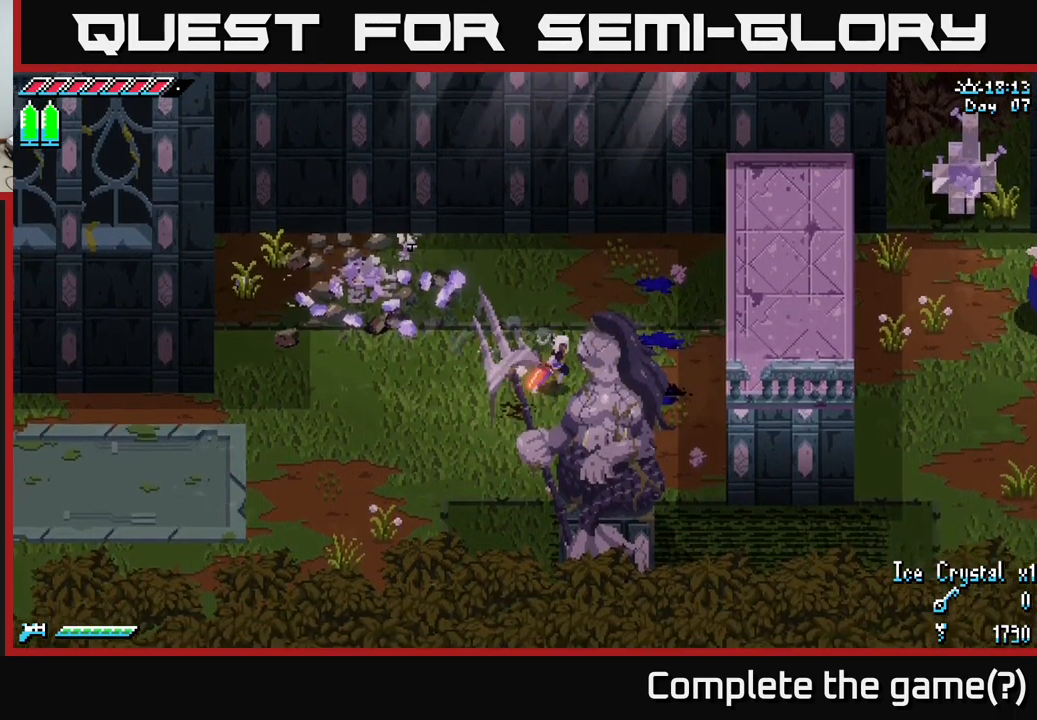
{"buttons": ["X"], "left_stick": "up-right", "right_stick": "center", "events": [[17, "left_stick", "right"], [100, "X", "up"], [133, "left_stick", "up-right"], [300, "X", "down"]]}
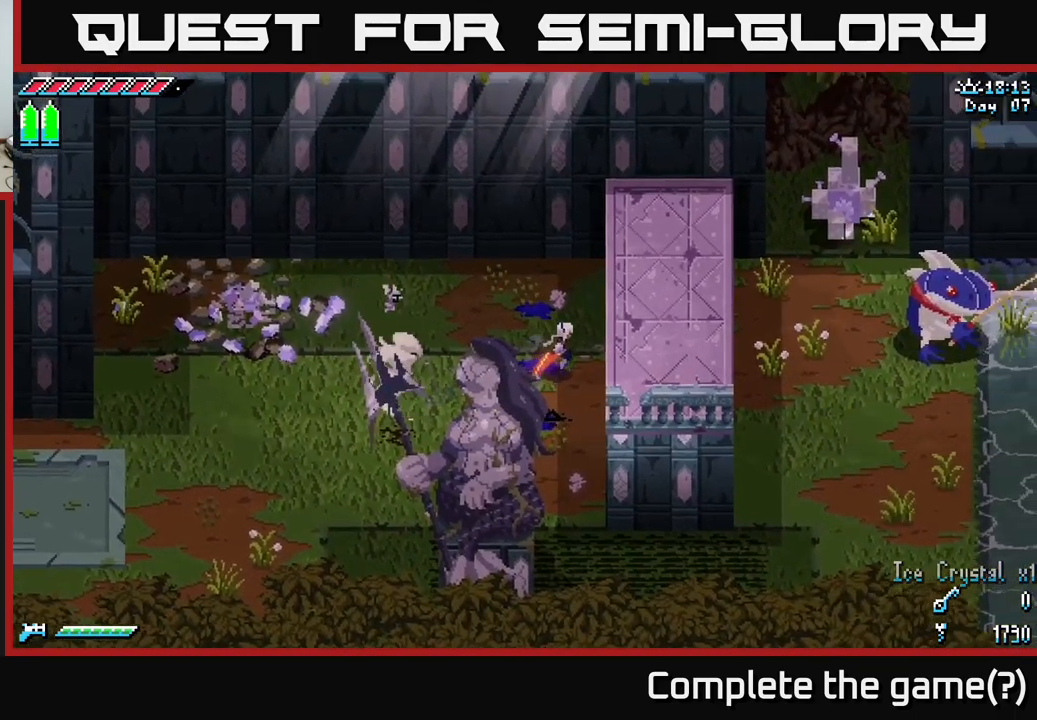
{"buttons": ["X"], "left_stick": "down", "right_stick": "center", "events": [[33, "X", "up"], [83, "left_stick", "center"], [233, "left_stick", "down"], [350, "X", "down"]]}
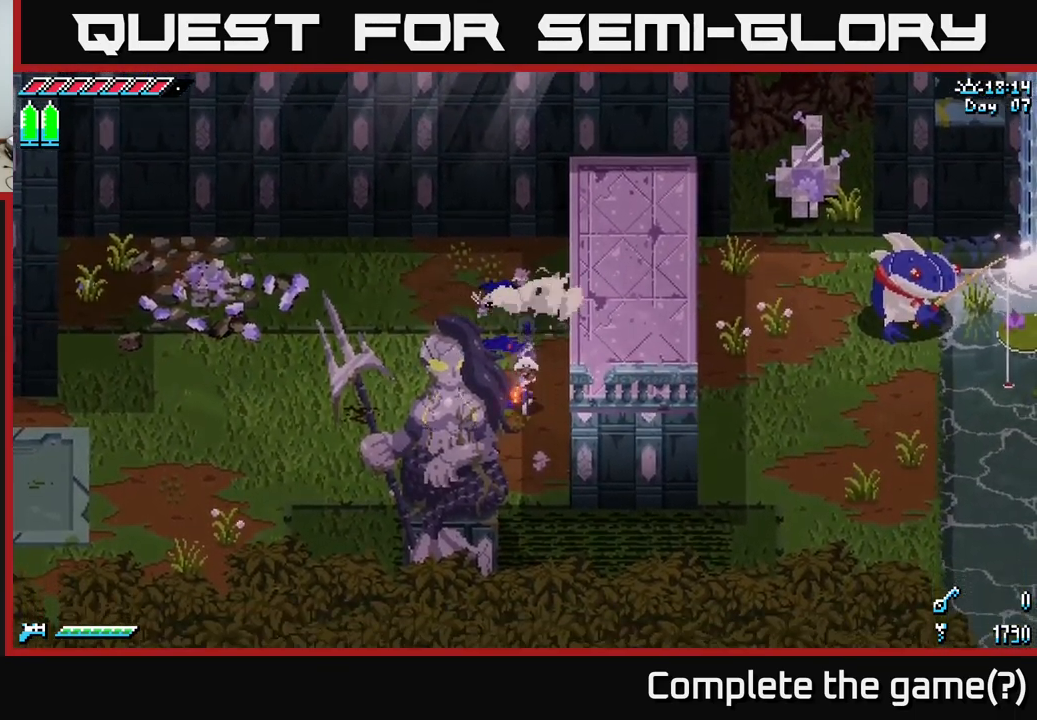
{"buttons": ["X"], "left_stick": "down-right", "right_stick": "center", "events": [[383, "left_stick", "down-right"]]}
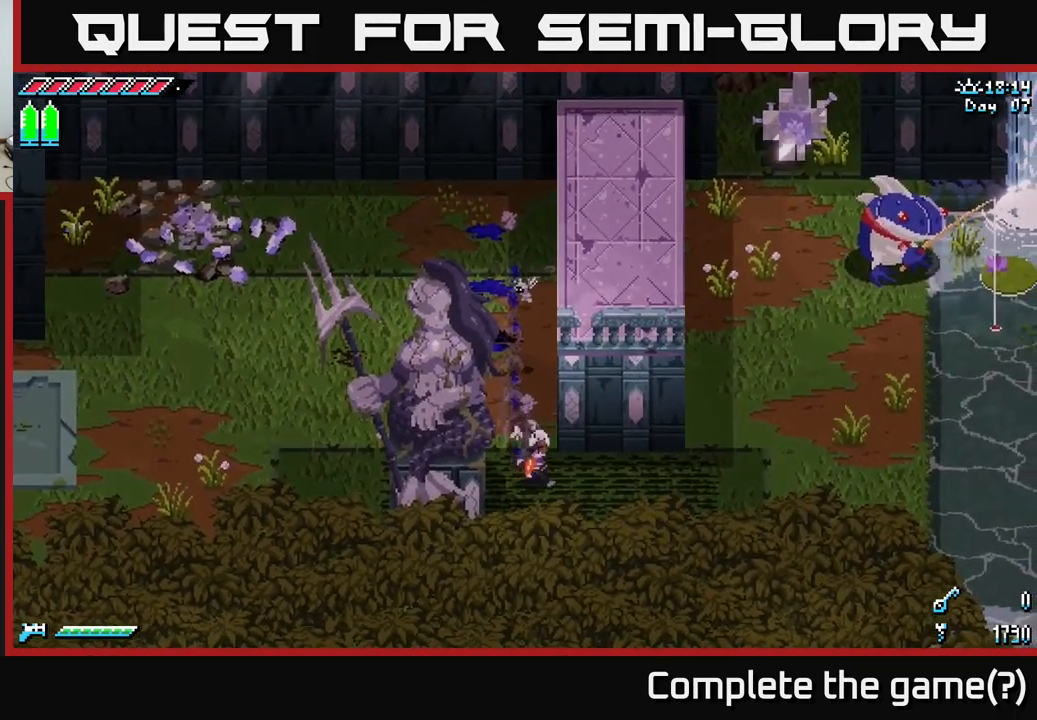
{"buttons": ["X"], "left_stick": "right", "right_stick": "center", "events": [[200, "left_stick", "right"]]}
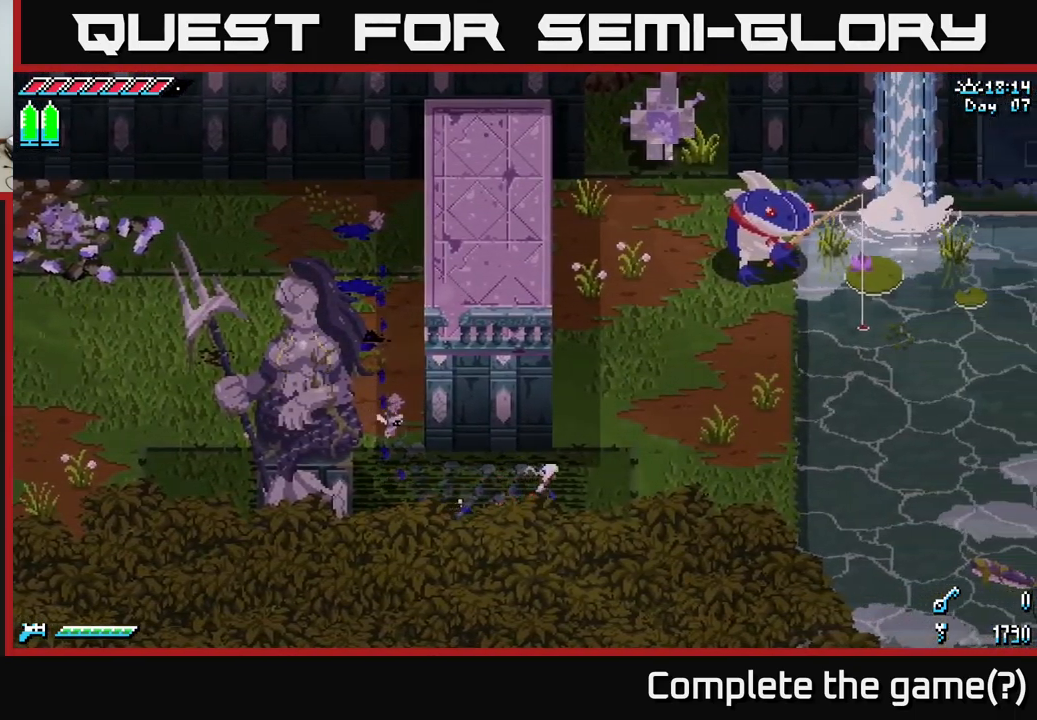
{"buttons": ["X"], "left_stick": "up", "right_stick": "center", "events": [[433, "left_stick", "up"]]}
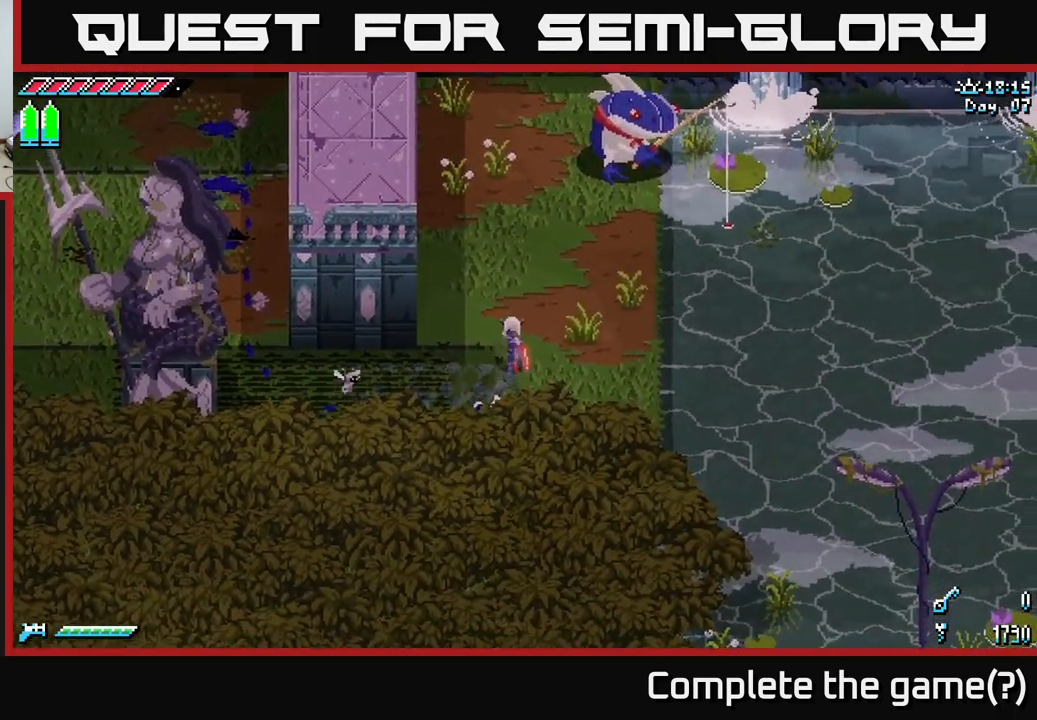
{"buttons": ["X"], "left_stick": "up", "right_stick": "center", "events": []}
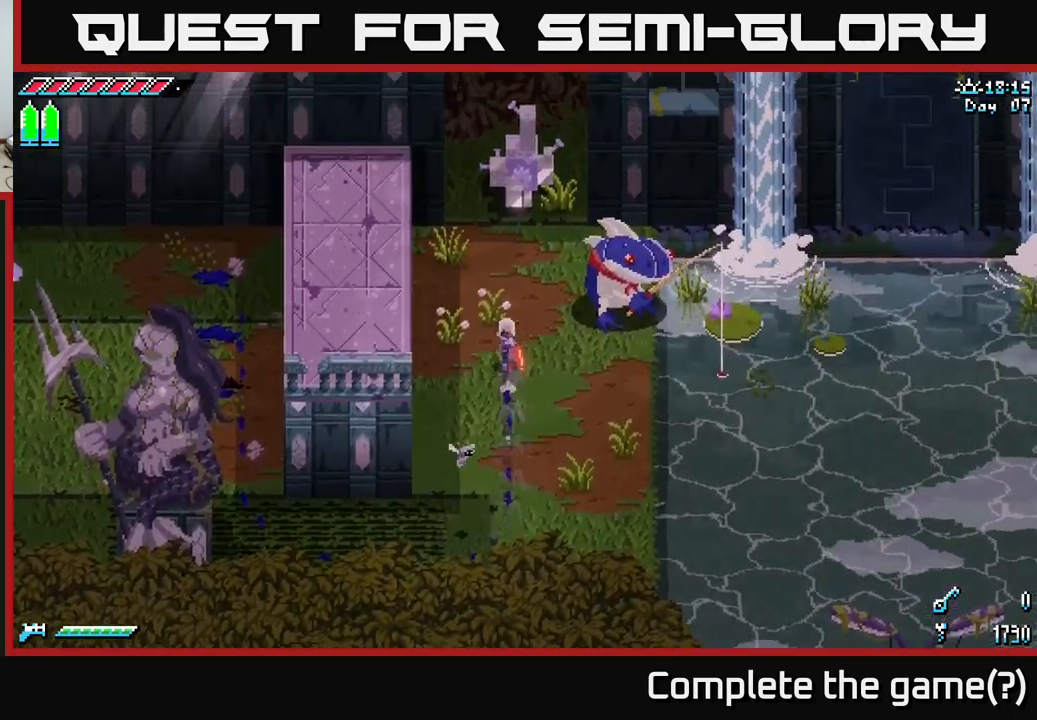
{"buttons": ["X"], "left_stick": "up", "right_stick": "center", "events": [[250, "R2", "down"], [367, "R2", "up"]]}
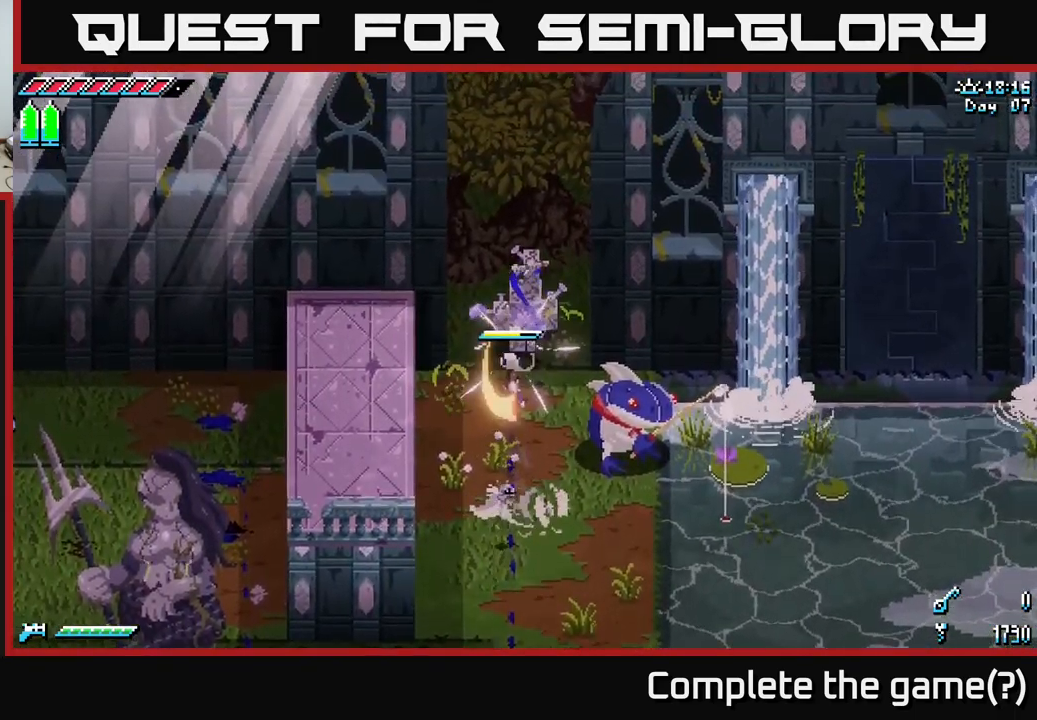
{"buttons": [], "left_stick": "center", "right_stick": "center", "events": [[17, "X", "up"], [267, "R2", "down"], [384, "R2", "up"], [500, "left_stick", "center"]]}
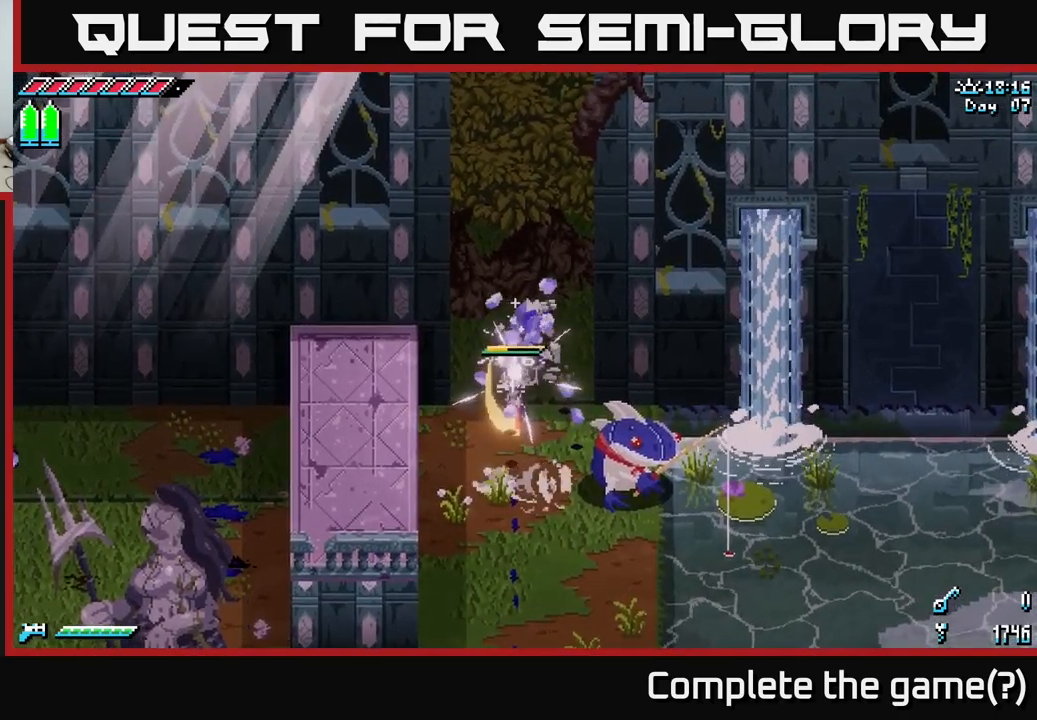
{"buttons": ["X"], "left_stick": "up", "right_stick": "center", "events": [[117, "left_stick", "down"], [267, "X", "down"], [400, "left_stick", "right"], [450, "left_stick", "up"]]}
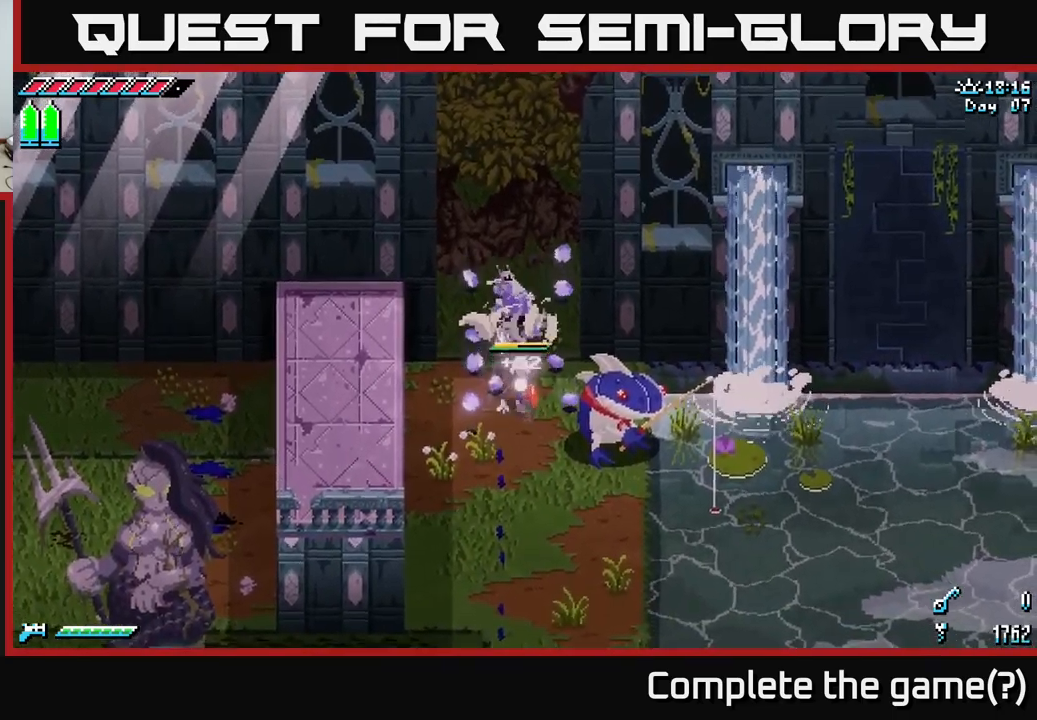
{"buttons": ["X"], "left_stick": "down", "right_stick": "center", "events": [[417, "left_stick", "down"]]}
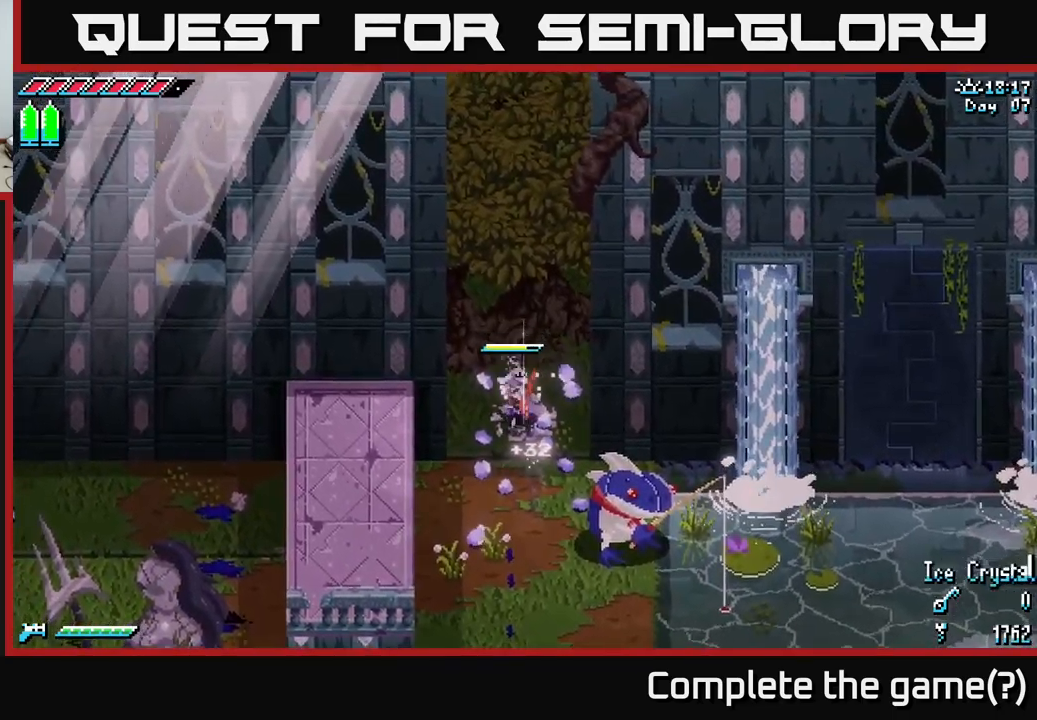
{"buttons": ["X"], "left_stick": "down", "right_stick": "center", "events": []}
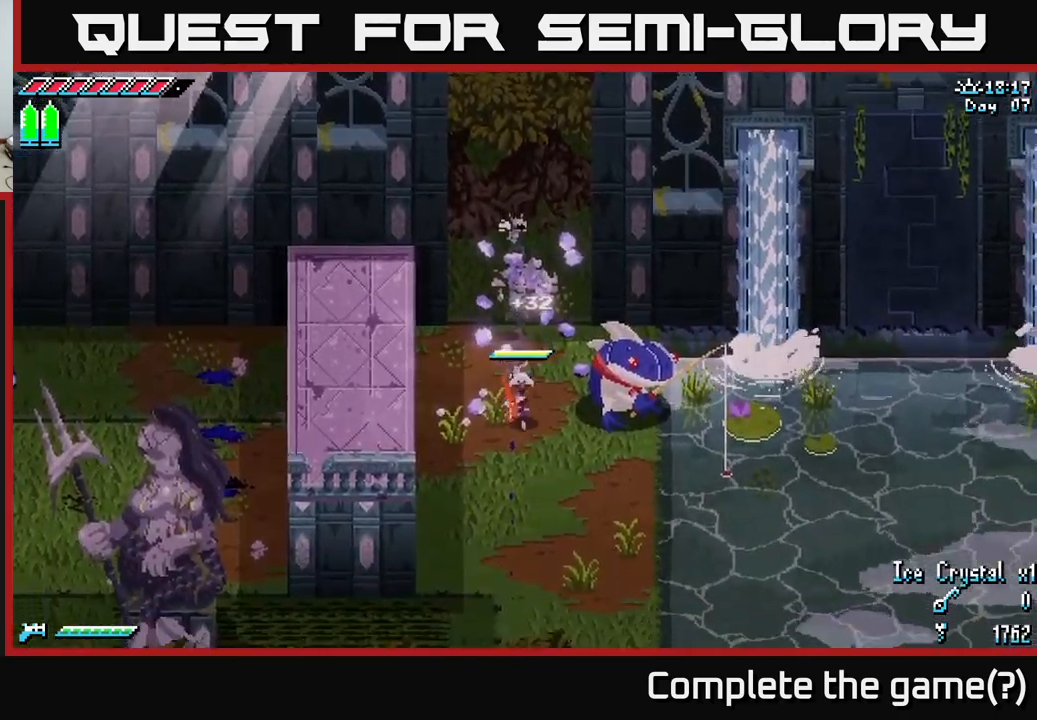
{"buttons": [], "left_stick": "center", "right_stick": "center", "events": [[100, "X", "up"], [134, "left_stick", "center"], [184, "SELECT", "down"], [350, "SELECT", "up"]]}
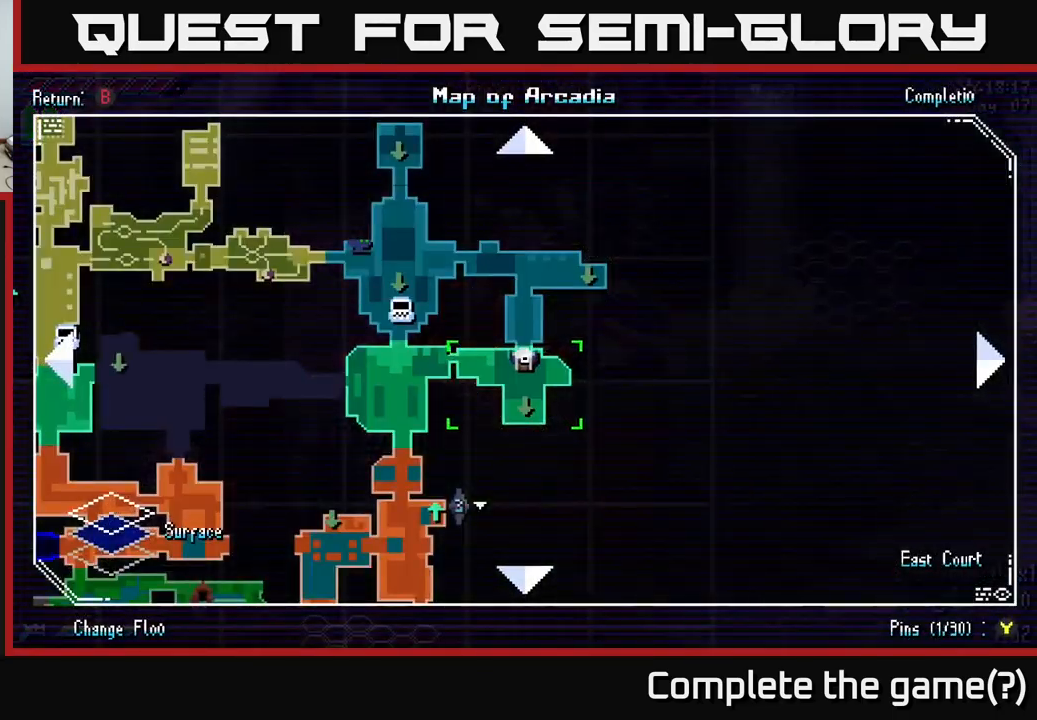
{"buttons": [], "left_stick": "center", "right_stick": "center", "events": []}
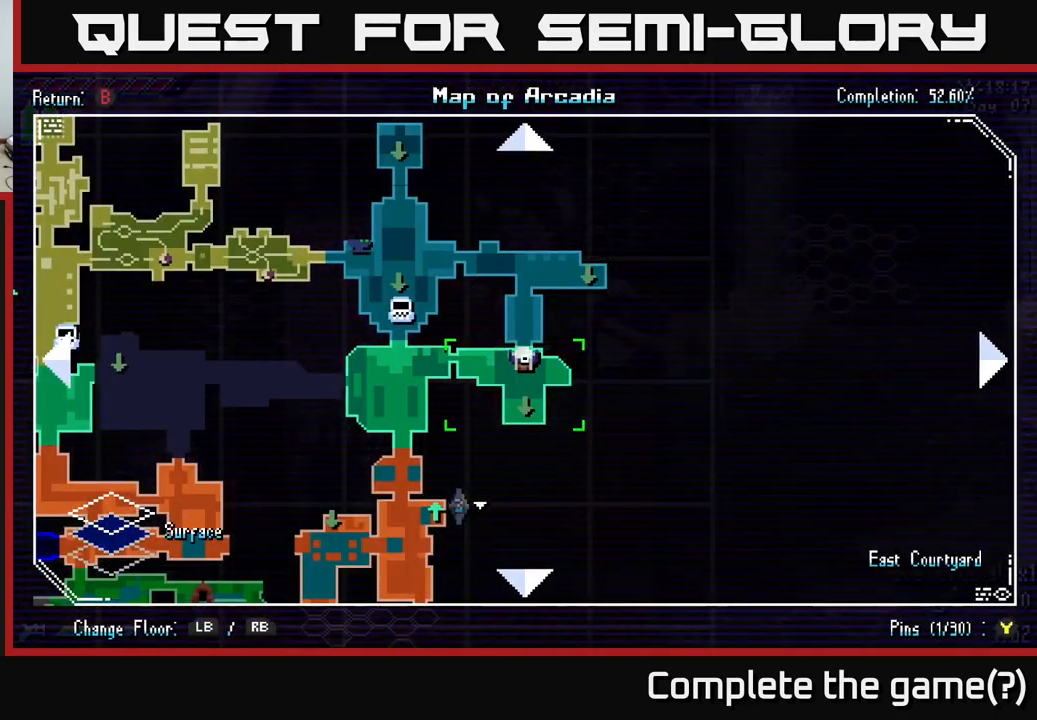
{"buttons": [], "left_stick": "center", "right_stick": "center", "events": []}
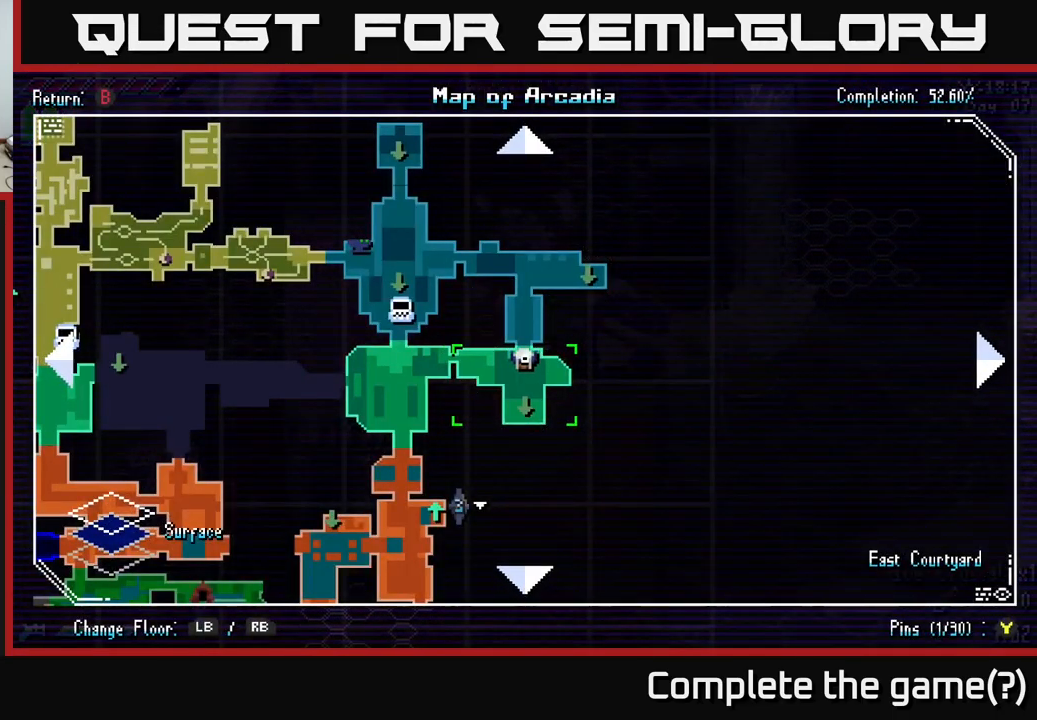
{"buttons": [], "left_stick": "center", "right_stick": "center", "events": []}
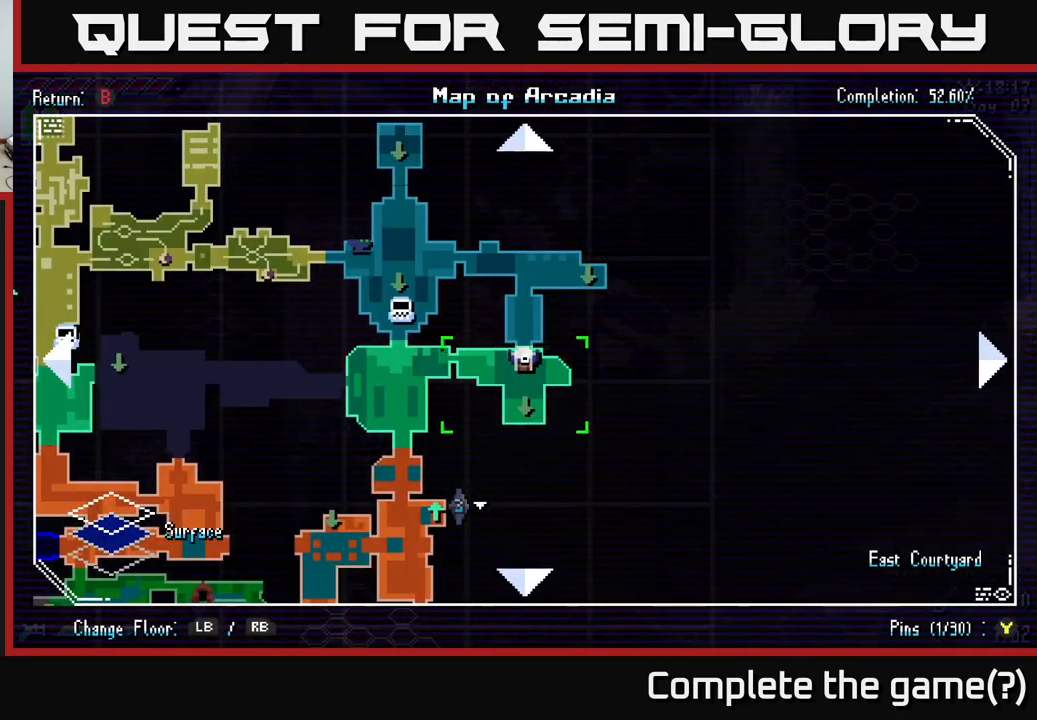
{"buttons": ["X"], "left_stick": "down", "right_stick": "center", "events": [[50, "SELECT", "down"], [84, "SELECT", "up"], [217, "left_stick", "down"], [300, "X", "down"]]}
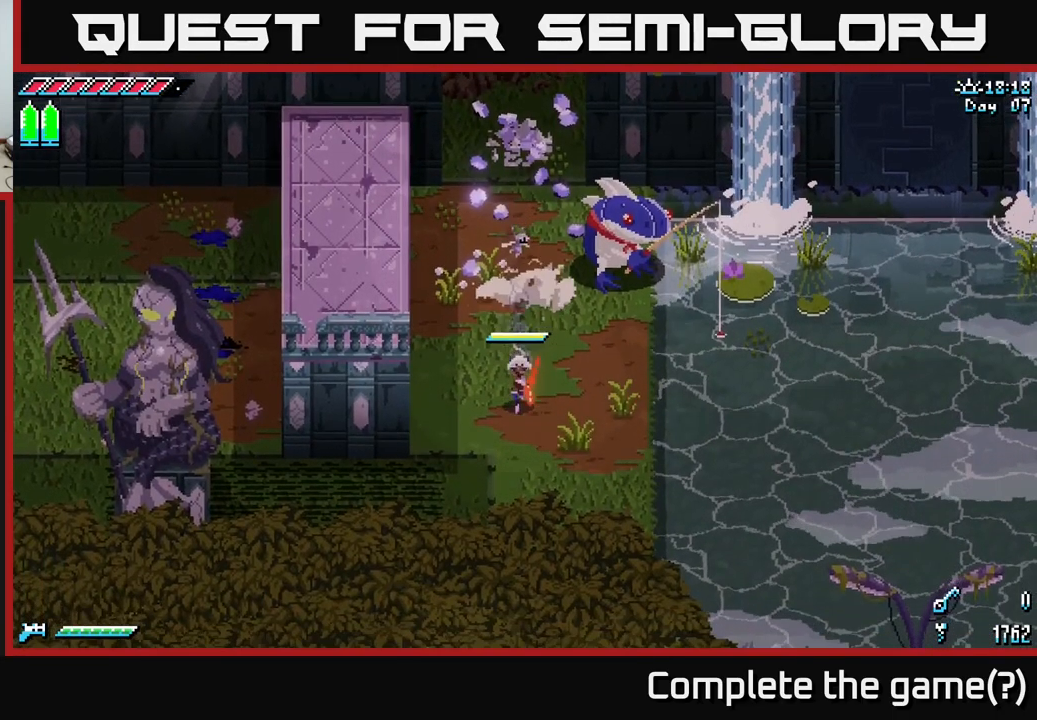
{"buttons": ["X"], "left_stick": "left", "right_stick": "center", "events": [[150, "left_stick", "down-left"], [434, "left_stick", "left"]]}
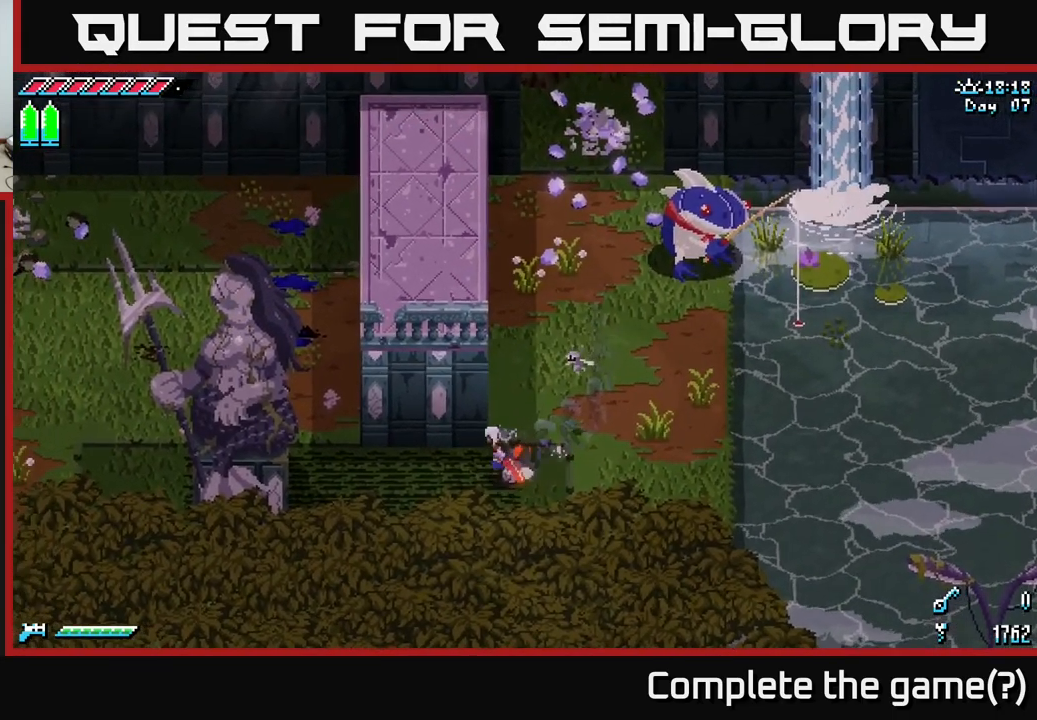
{"buttons": ["X"], "left_stick": "left", "right_stick": "center", "events": []}
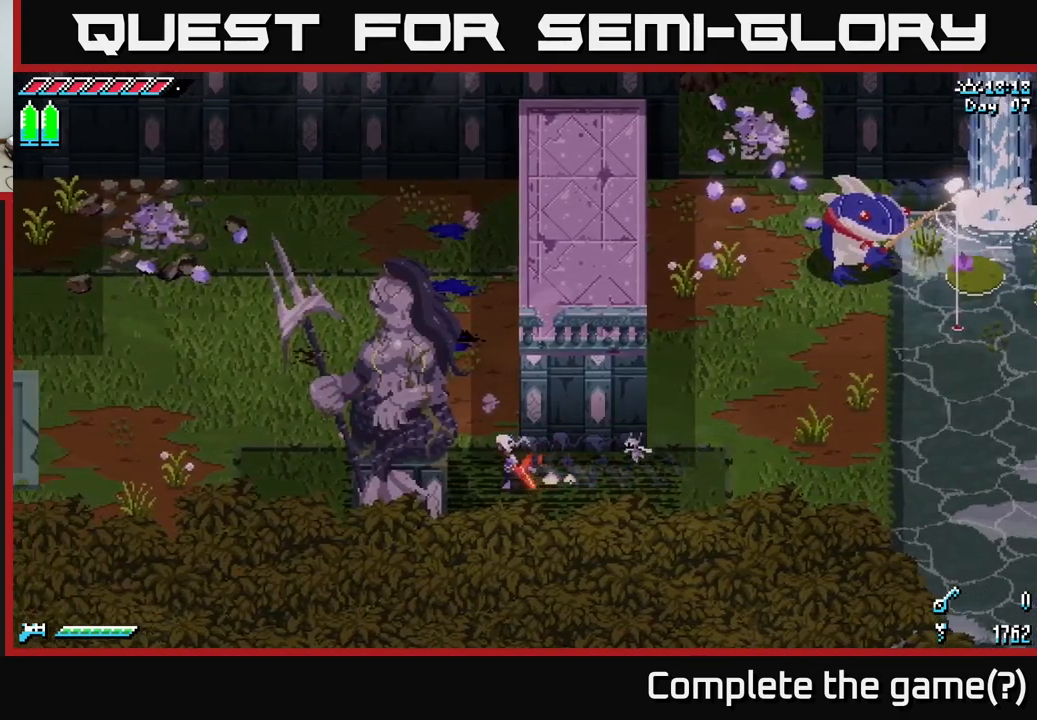
{"buttons": ["X"], "left_stick": "left", "right_stick": "center", "events": []}
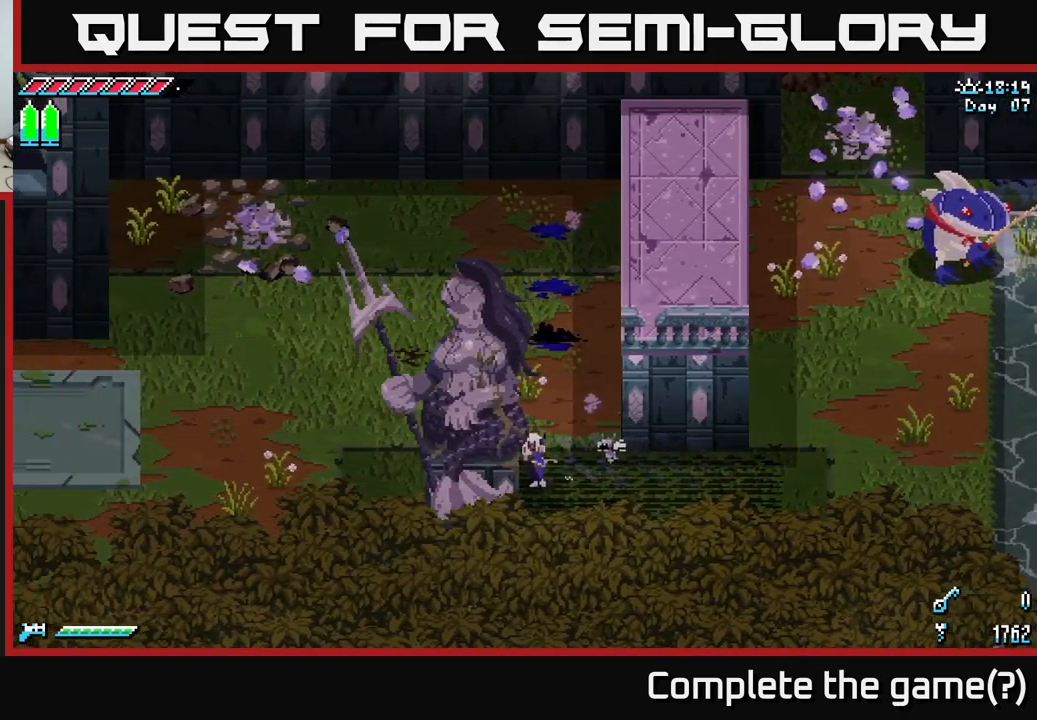
{"buttons": ["X"], "left_stick": "left", "right_stick": "center", "events": []}
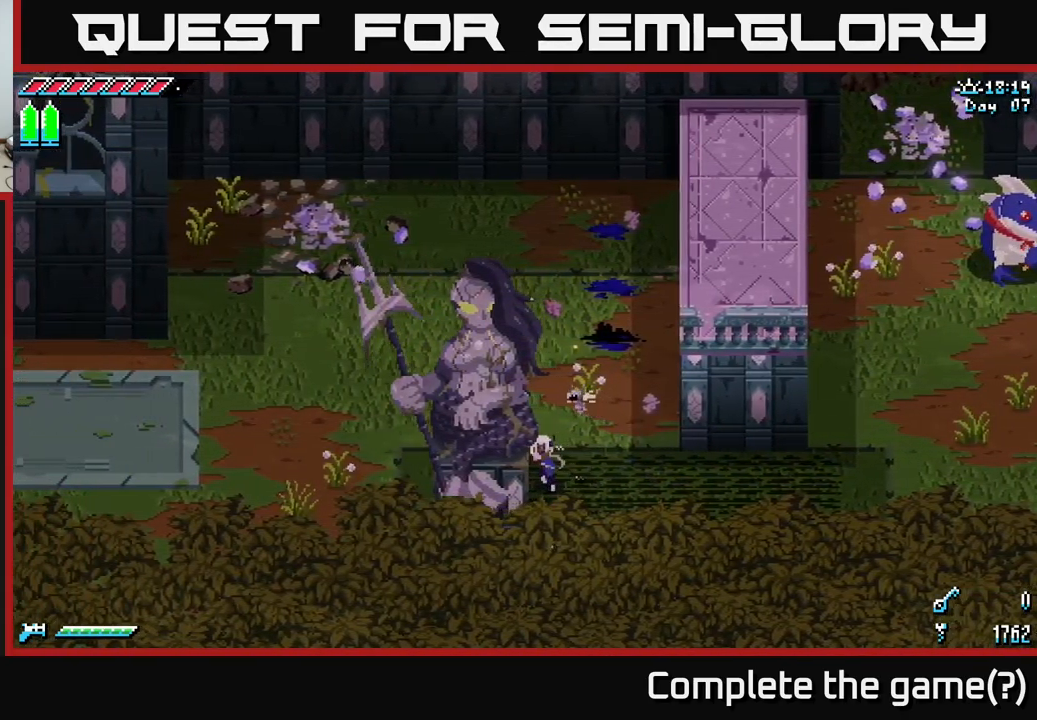
{"buttons": ["X"], "left_stick": "up", "right_stick": "center", "events": [[383, "left_stick", "up"]]}
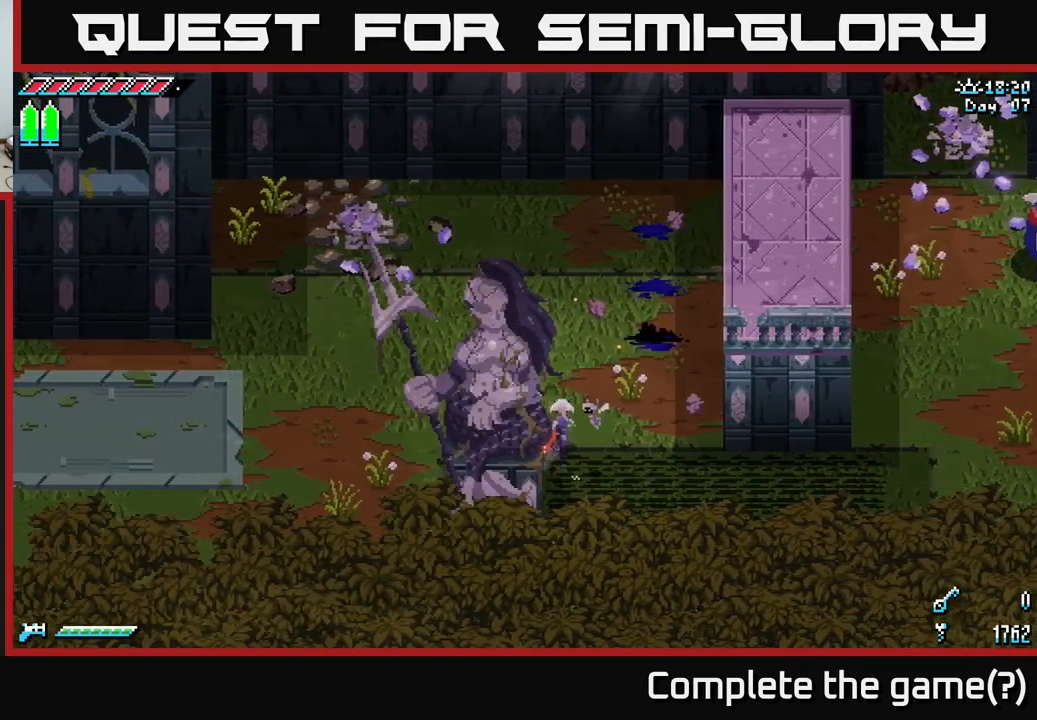
{"buttons": ["X"], "left_stick": "left", "right_stick": "center", "events": [[233, "left_stick", "left"]]}